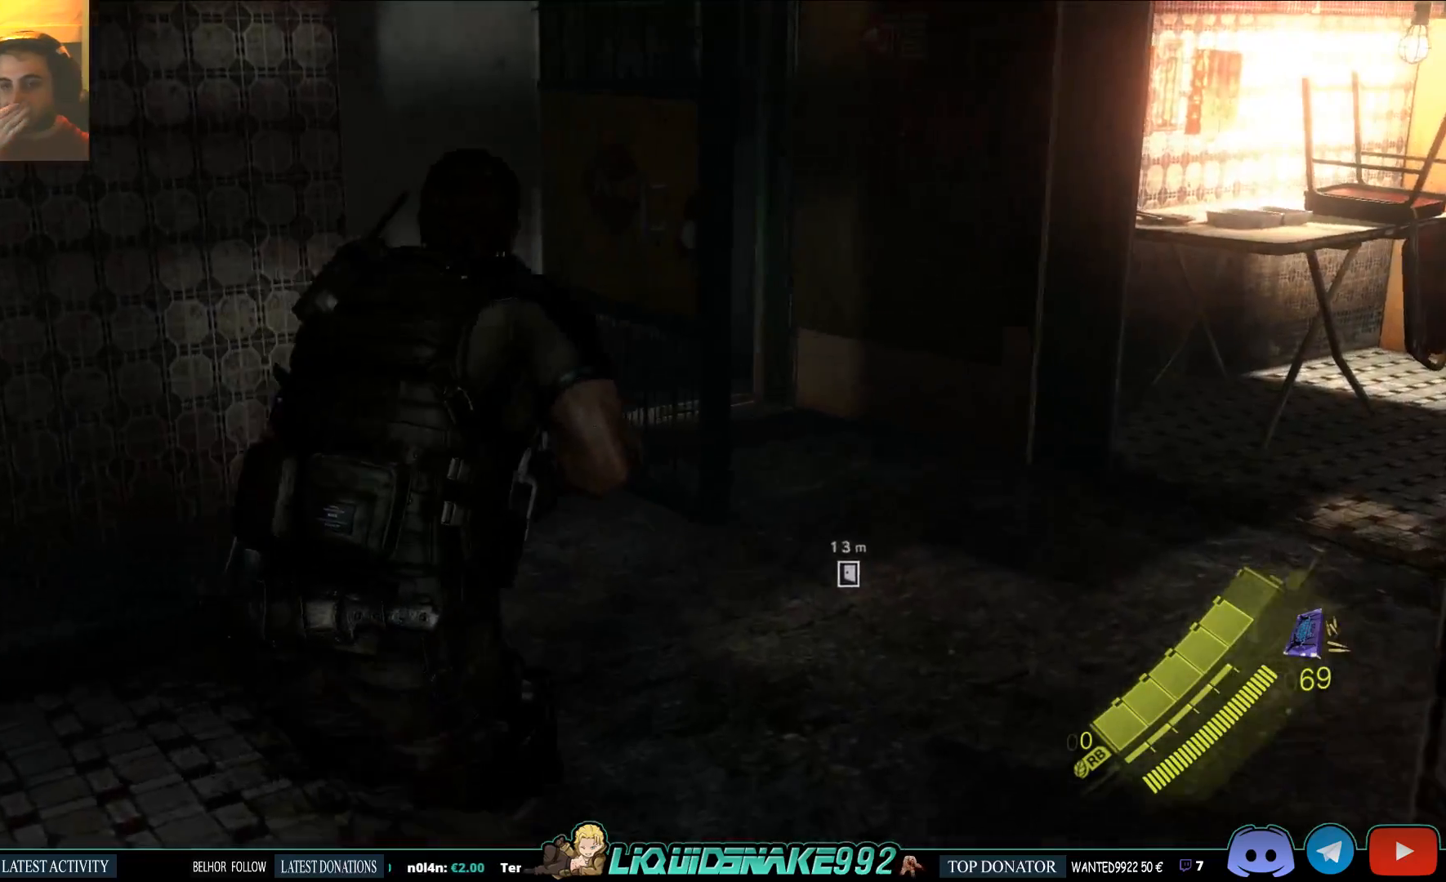
Gameplay with a controller (PlayStation layout); each line is a JSON object with the inputs held at the frame after it. "events" lists button and stick changes between this image and that frame as [ms after this image, input, new state], when the widget could be followed in between.
{"buttons": [], "left_stick": "up", "right_stick": "center", "events": []}
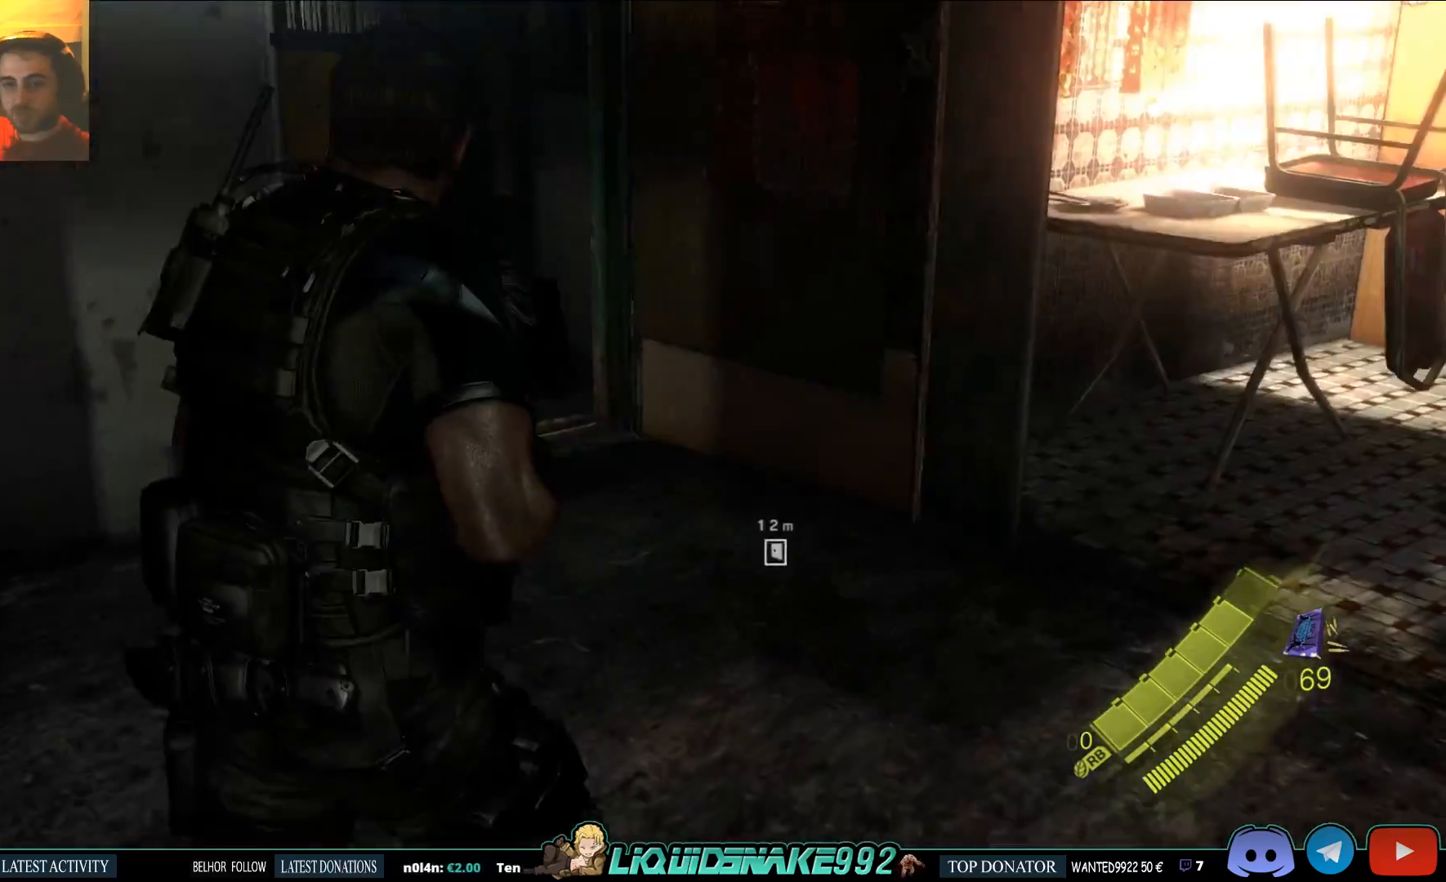
{"buttons": [], "left_stick": "up", "right_stick": "center", "events": [[117, "right_stick", "right"], [483, "right_stick", "center"]]}
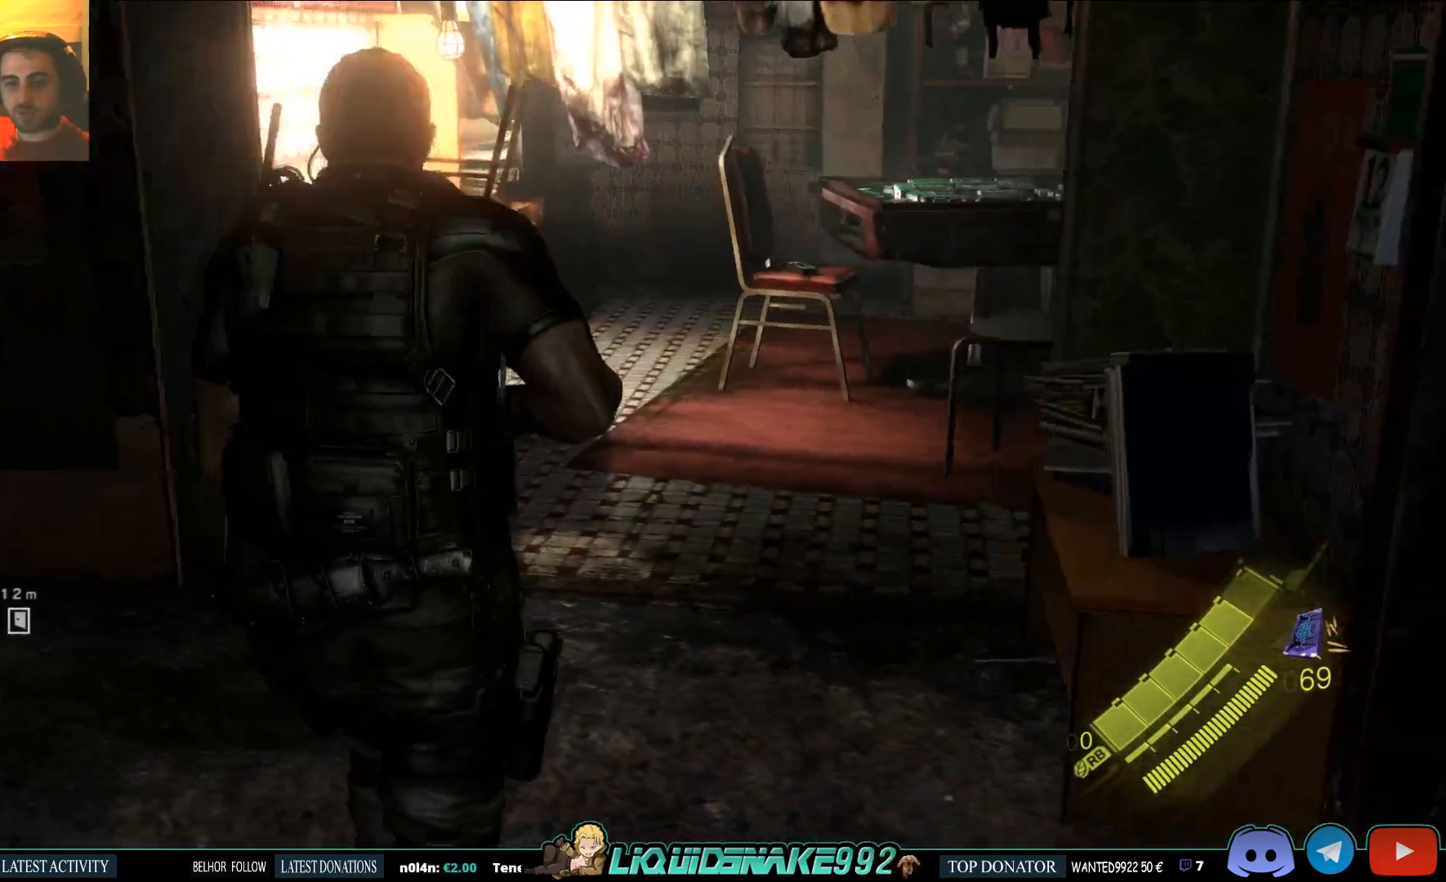
{"buttons": [], "left_stick": "up", "right_stick": "left", "events": [[350, "right_stick", "left"]]}
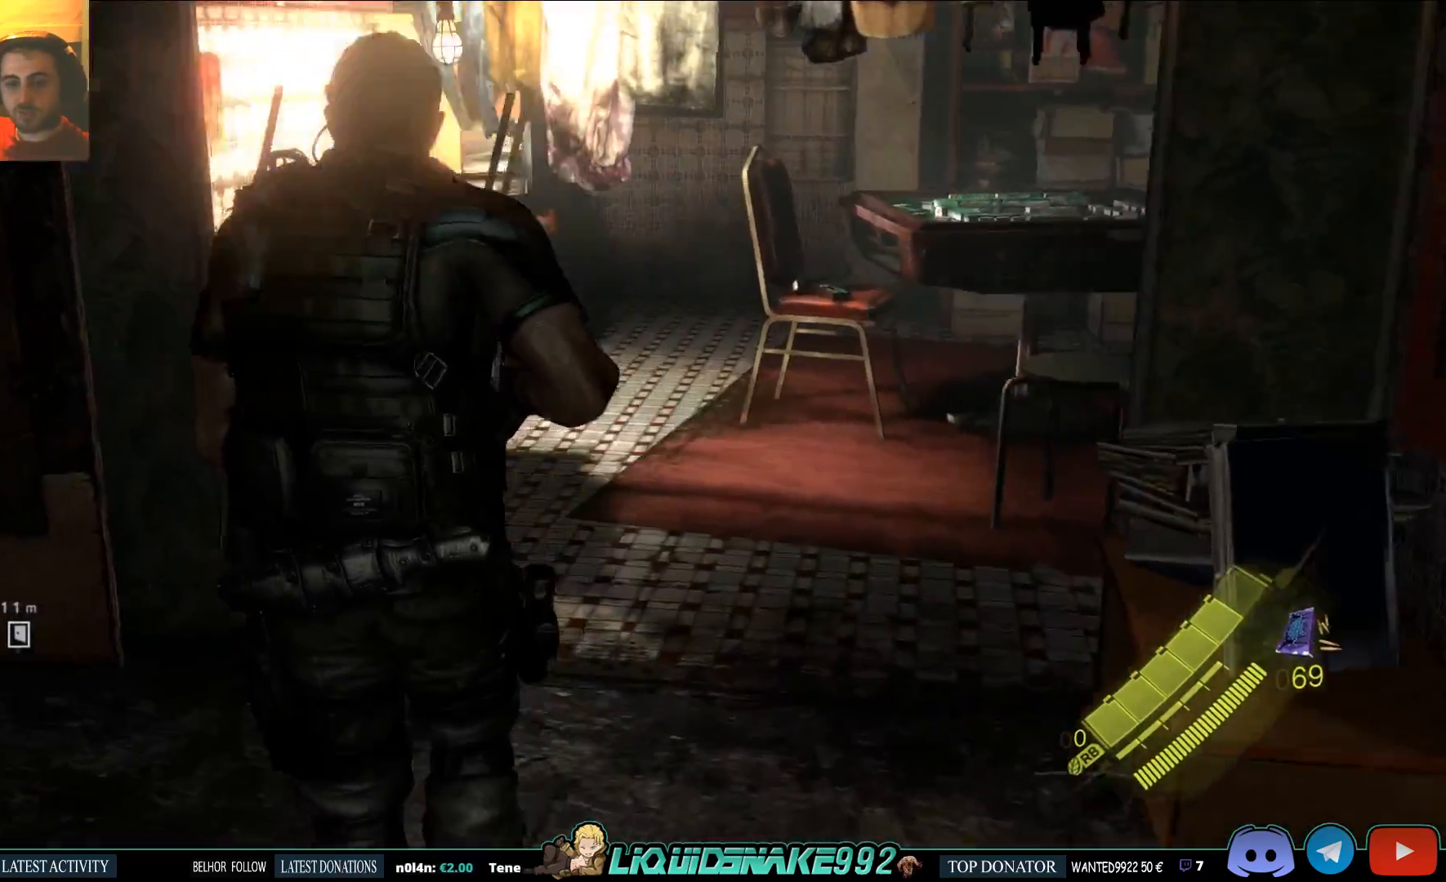
{"buttons": [], "left_stick": "center", "right_stick": "left", "events": [[400, "left_stick", "center"]]}
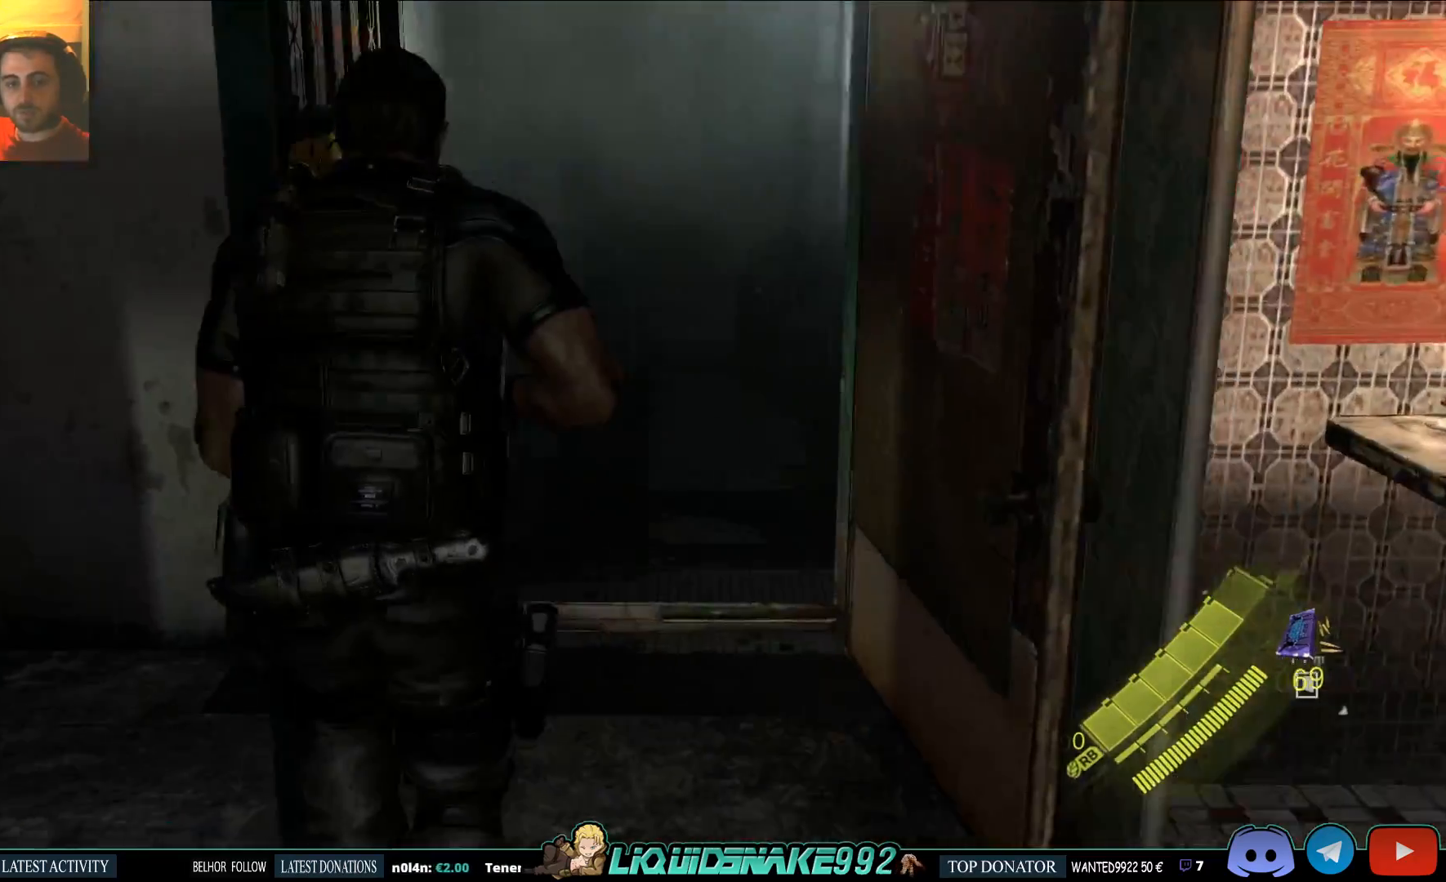
{"buttons": [], "left_stick": "down-left", "right_stick": "left", "events": [[233, "left_stick", "down-left"]]}
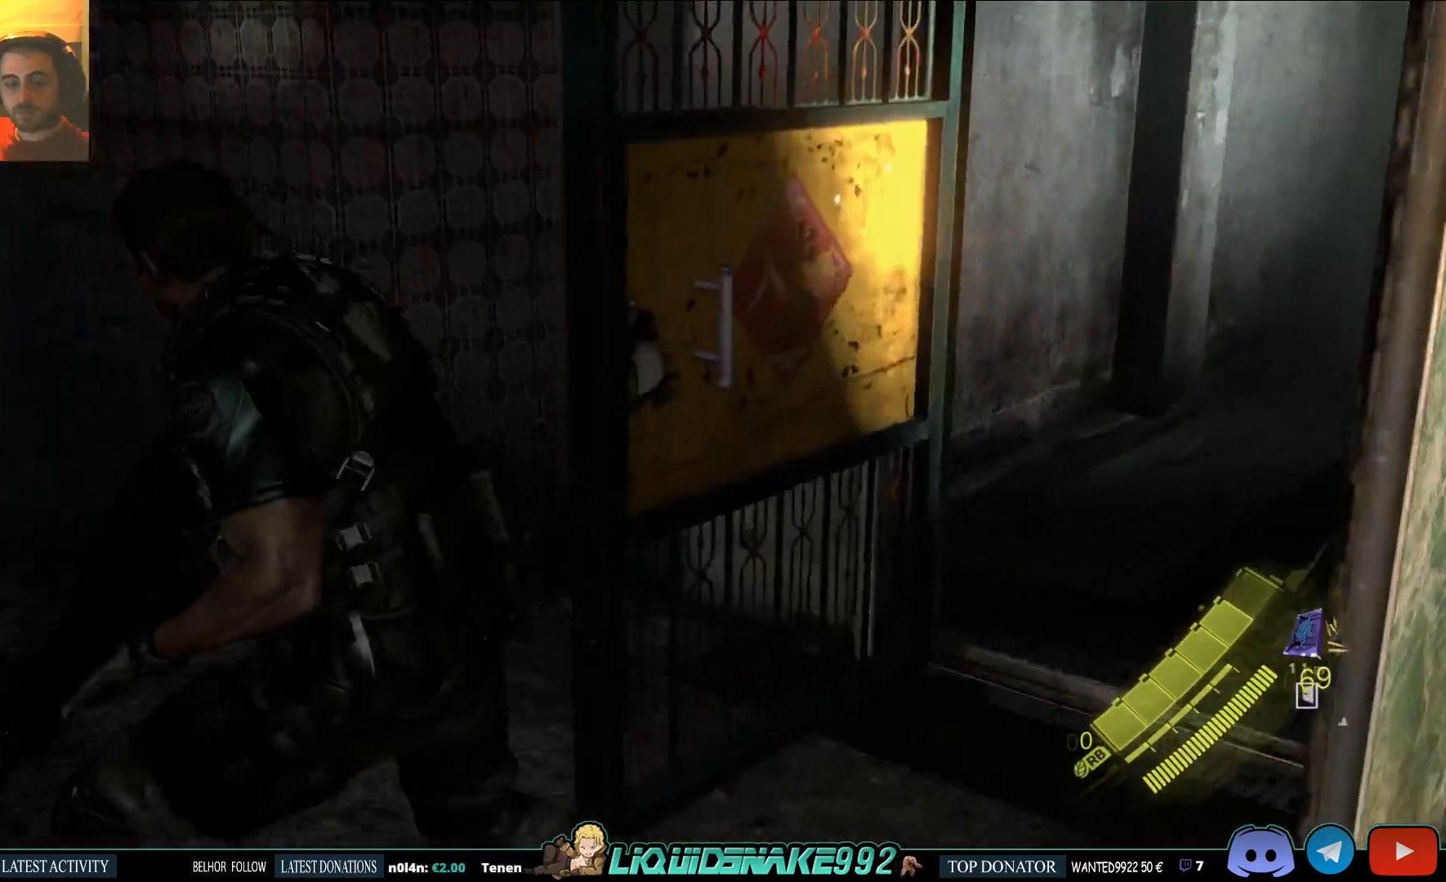
{"buttons": [], "left_stick": "up-left", "right_stick": "center", "events": [[83, "left_stick", "left"], [333, "left_stick", "up-left"], [367, "right_stick", "center"]]}
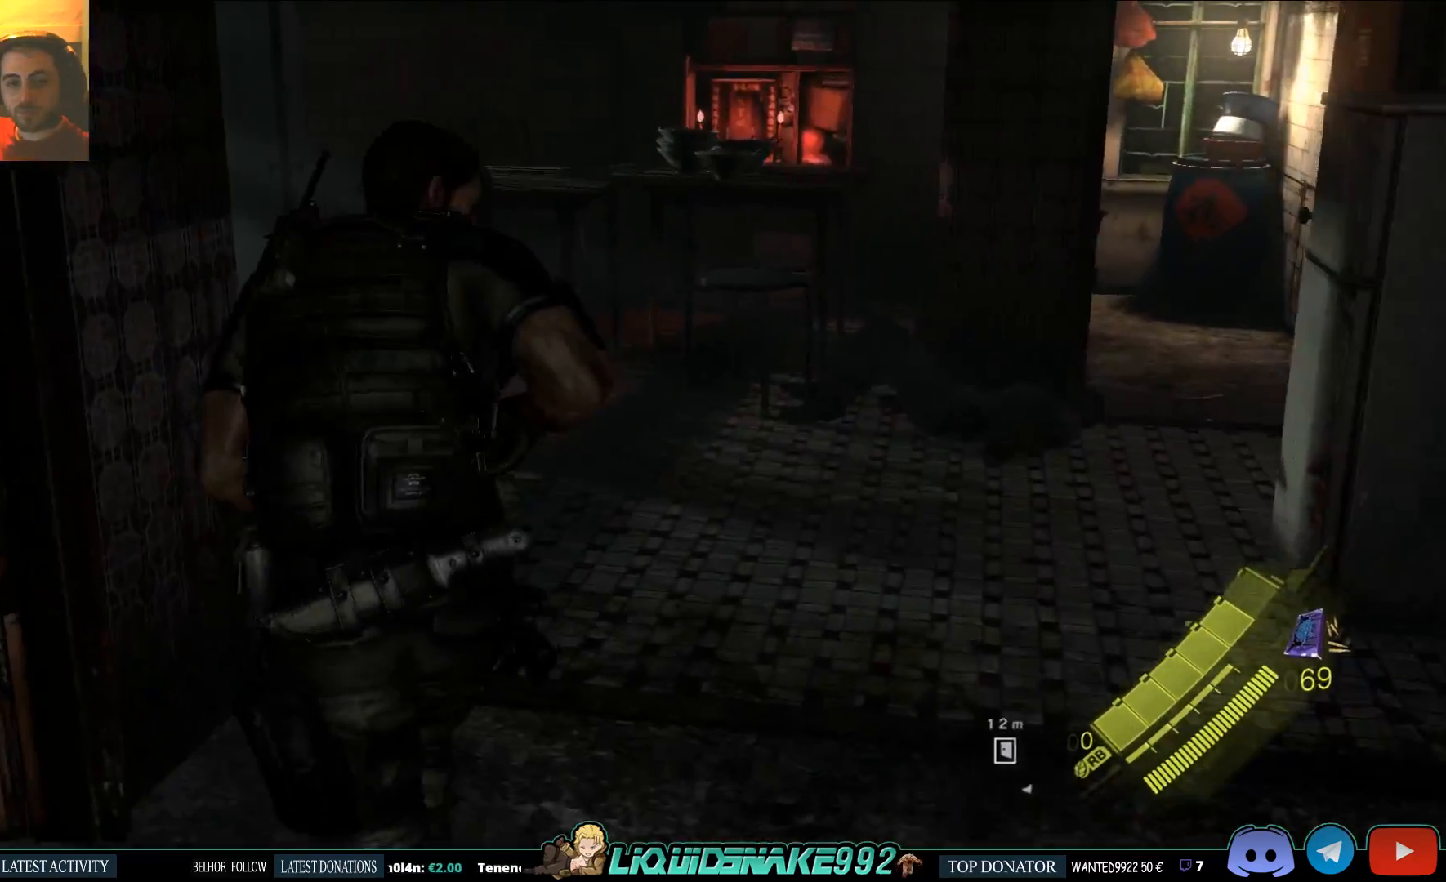
{"buttons": [], "left_stick": "up-left", "right_stick": "center", "events": [[317, "right_stick", "left"], [483, "right_stick", "center"]]}
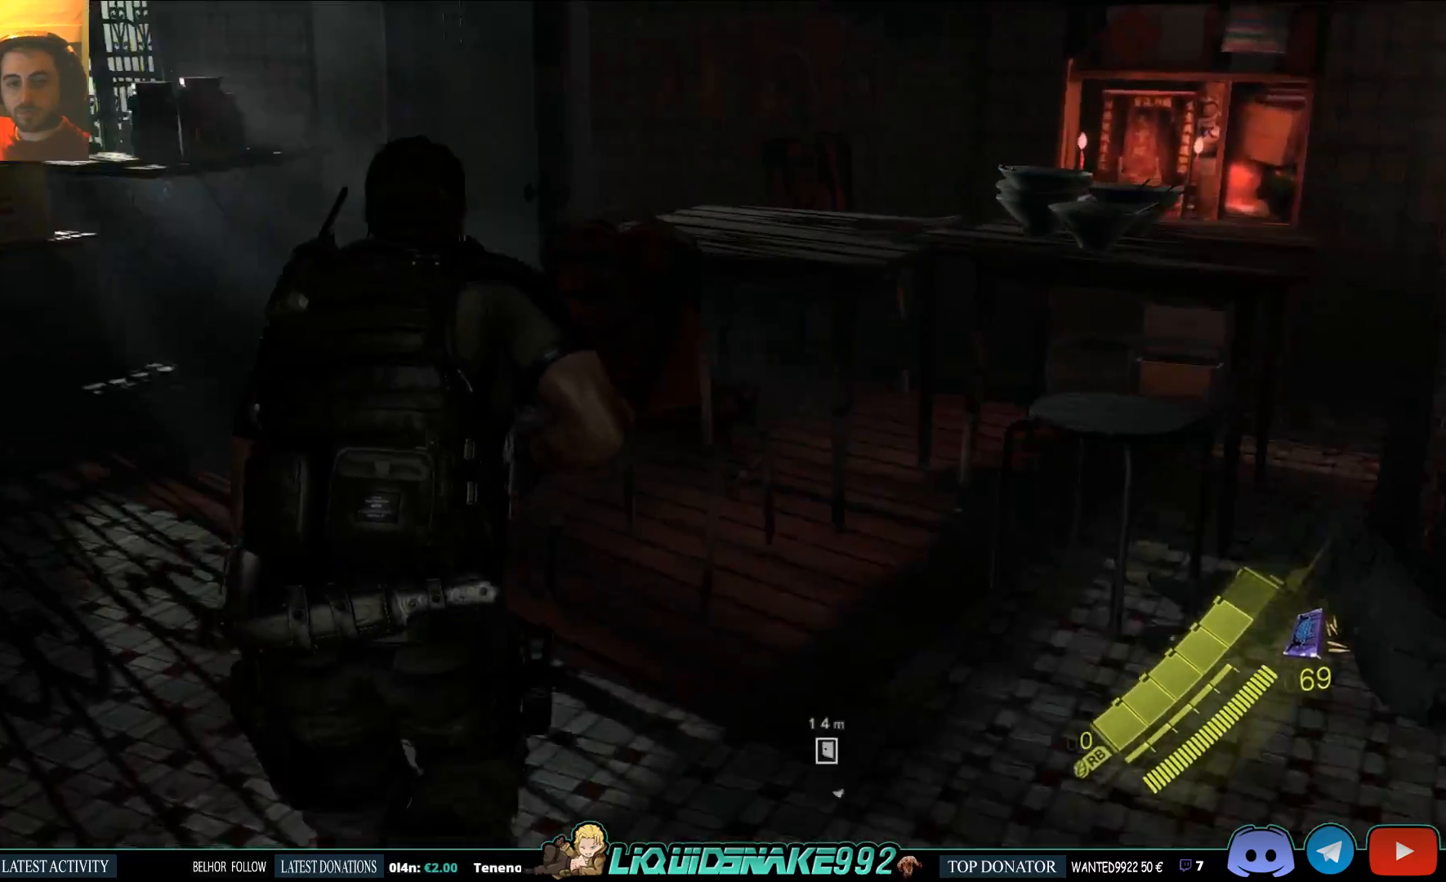
{"buttons": ["L3"], "left_stick": "up", "right_stick": "center", "events": [[17, "left_stick", "up"], [217, "L3", "down"]]}
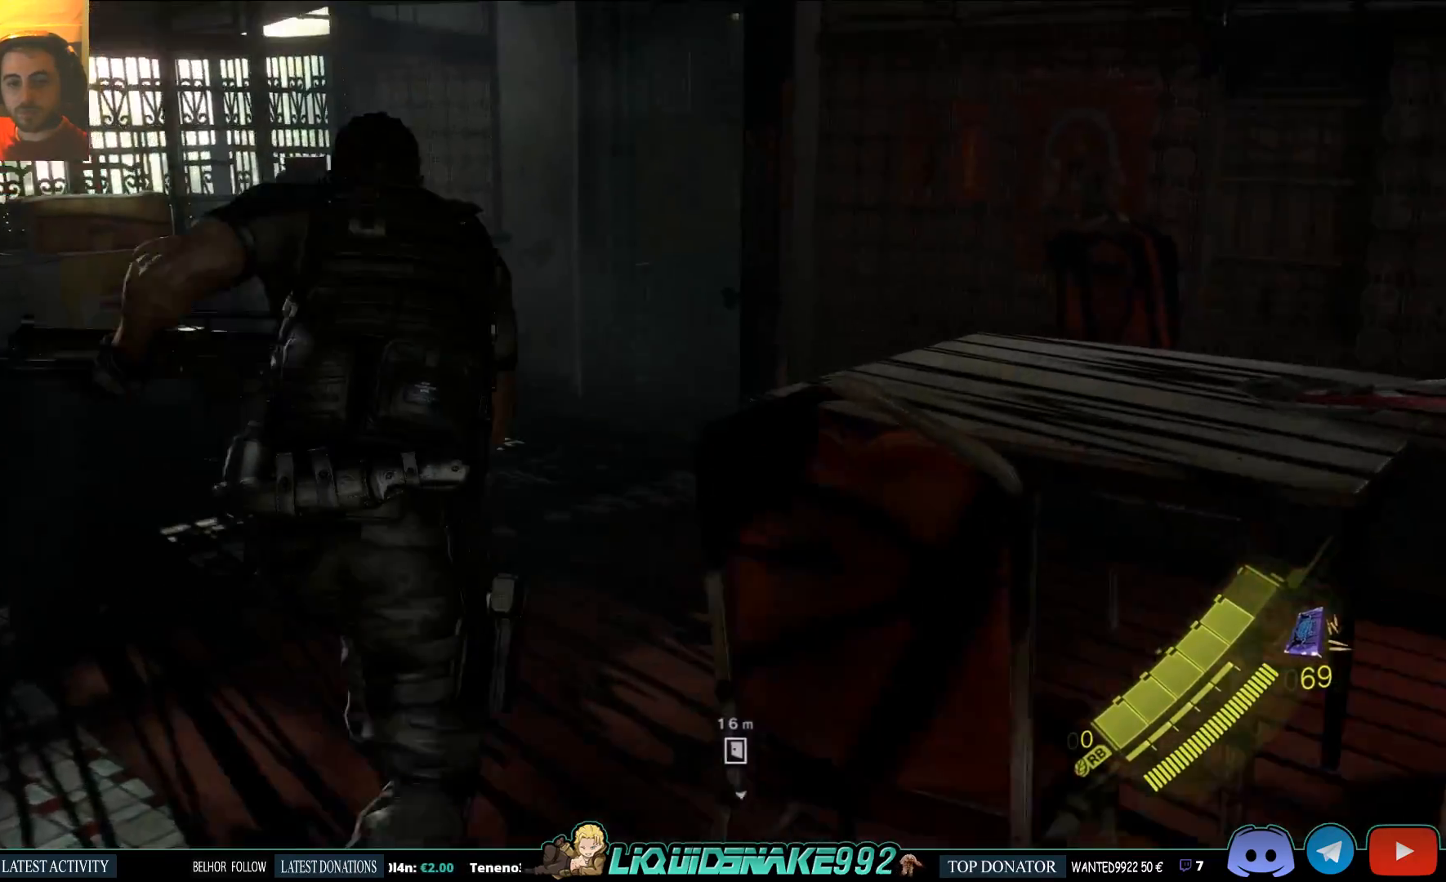
{"buttons": ["L3"], "left_stick": "up", "right_stick": "center", "events": []}
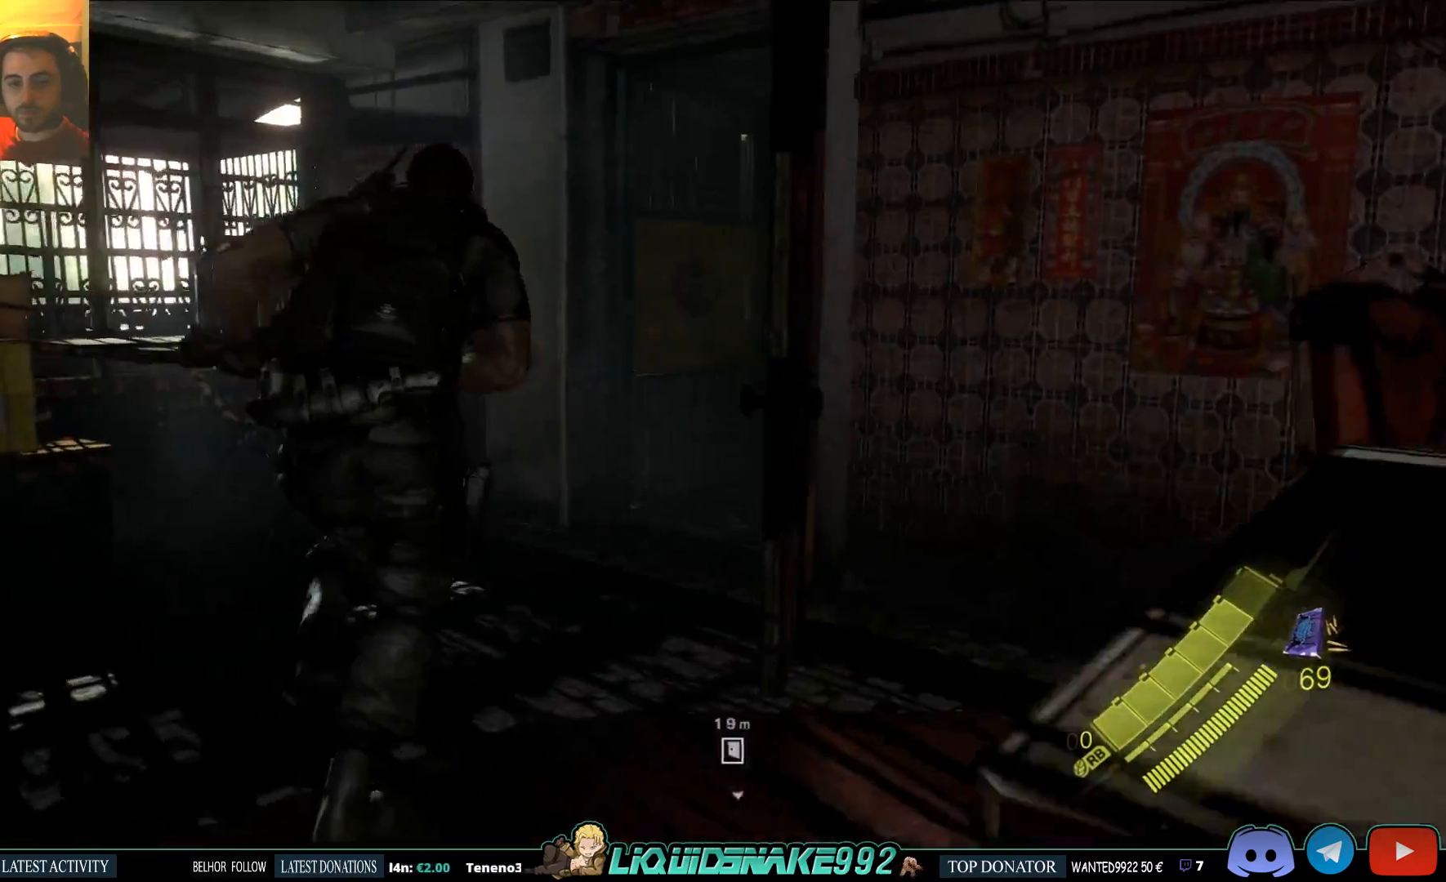
{"buttons": [], "left_stick": "up", "right_stick": "right", "events": [[233, "L3", "up"], [233, "left_stick", "up-right"], [300, "right_stick", "right"], [450, "left_stick", "up"]]}
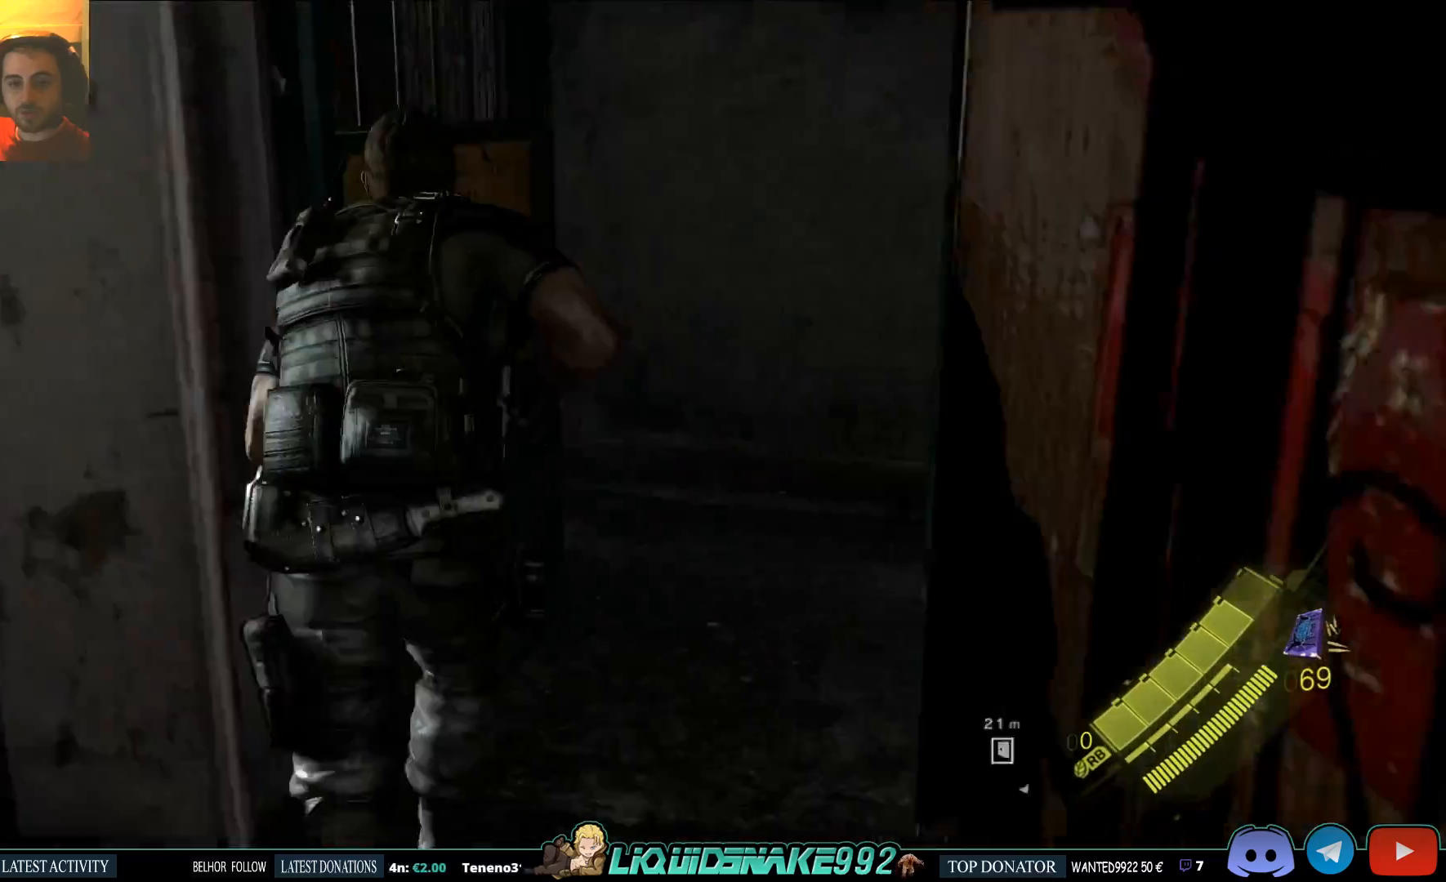
{"buttons": [], "left_stick": "up", "right_stick": "center", "events": [[450, "right_stick", "center"]]}
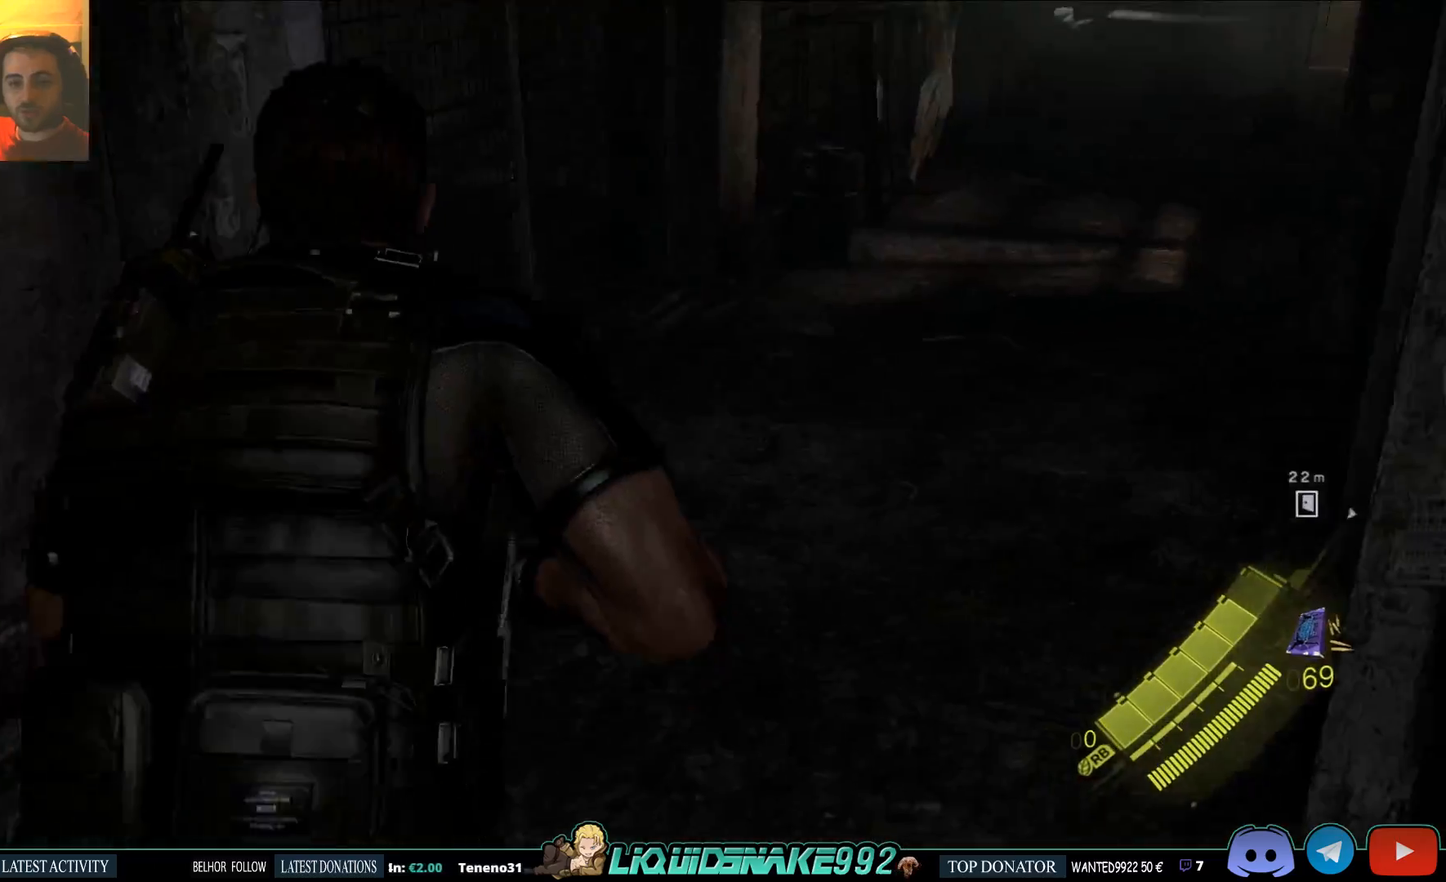
{"buttons": ["L3"], "left_stick": "up", "right_stick": "center", "events": [[217, "L3", "down"]]}
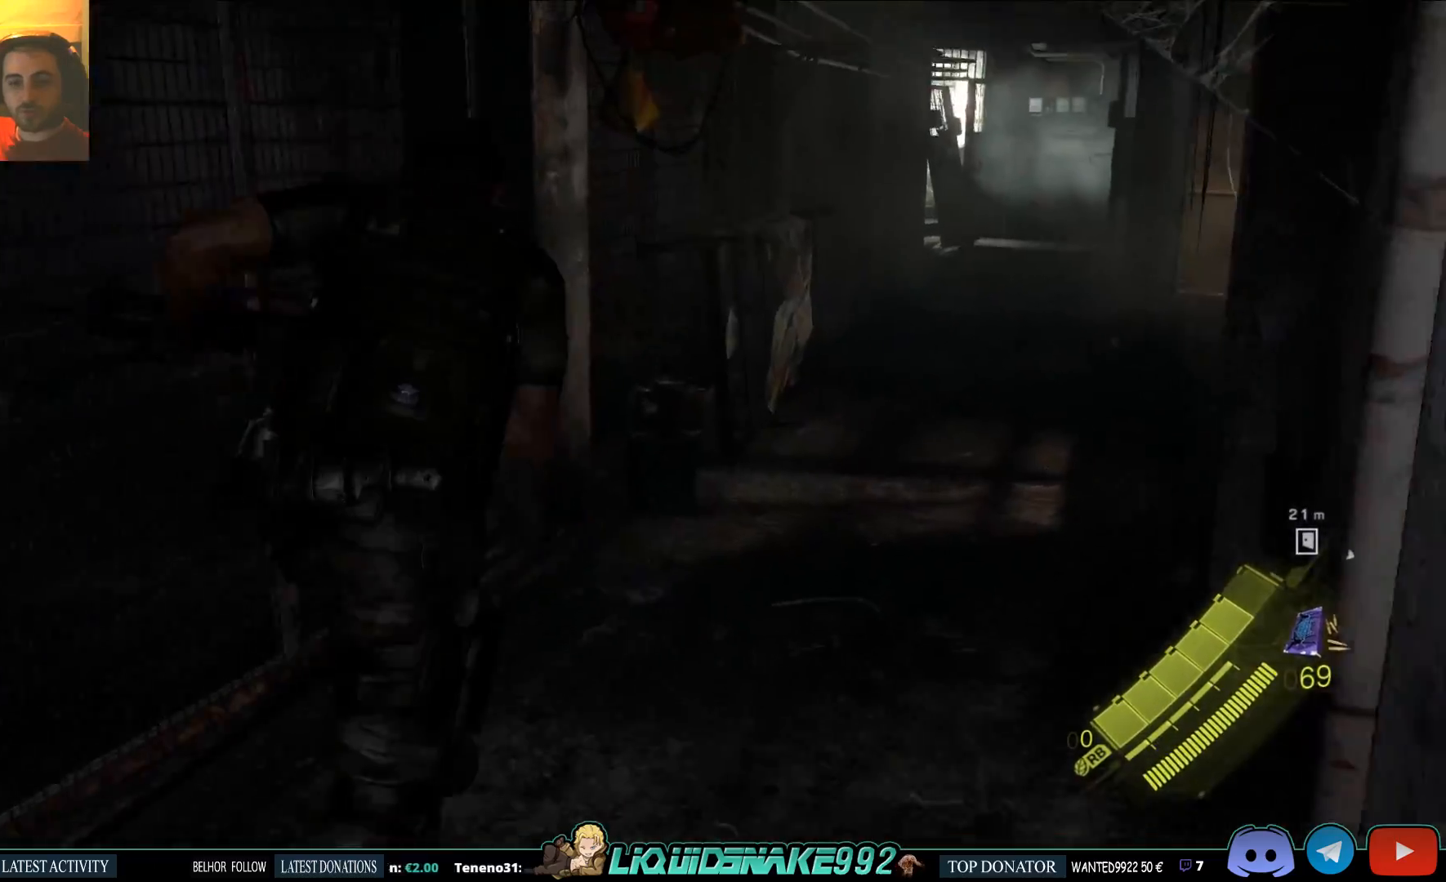
{"buttons": ["L3"], "left_stick": "up", "right_stick": "center", "events": []}
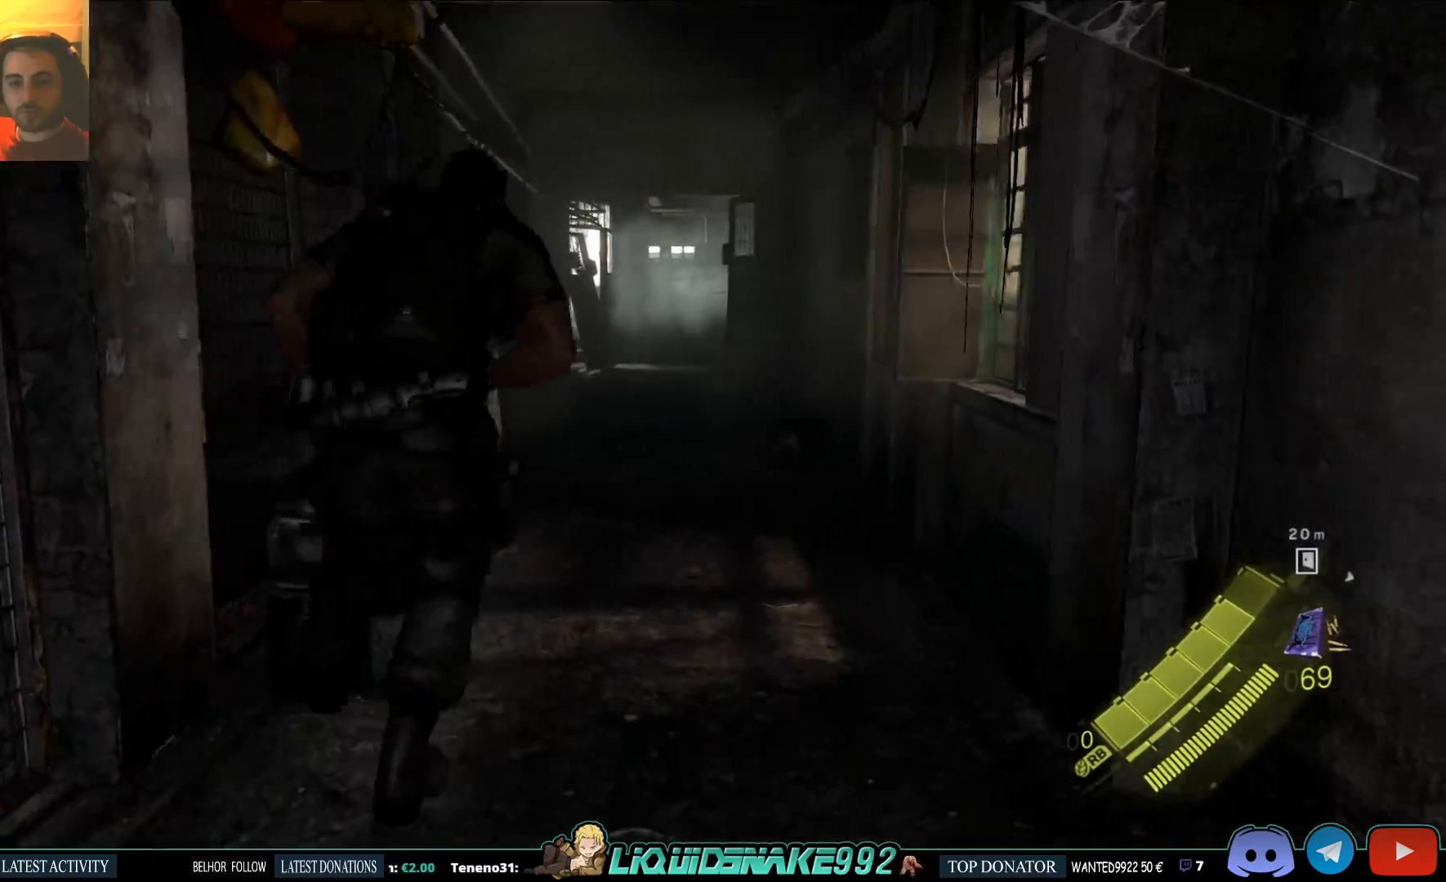
{"buttons": ["L3"], "left_stick": "up", "right_stick": "center", "events": []}
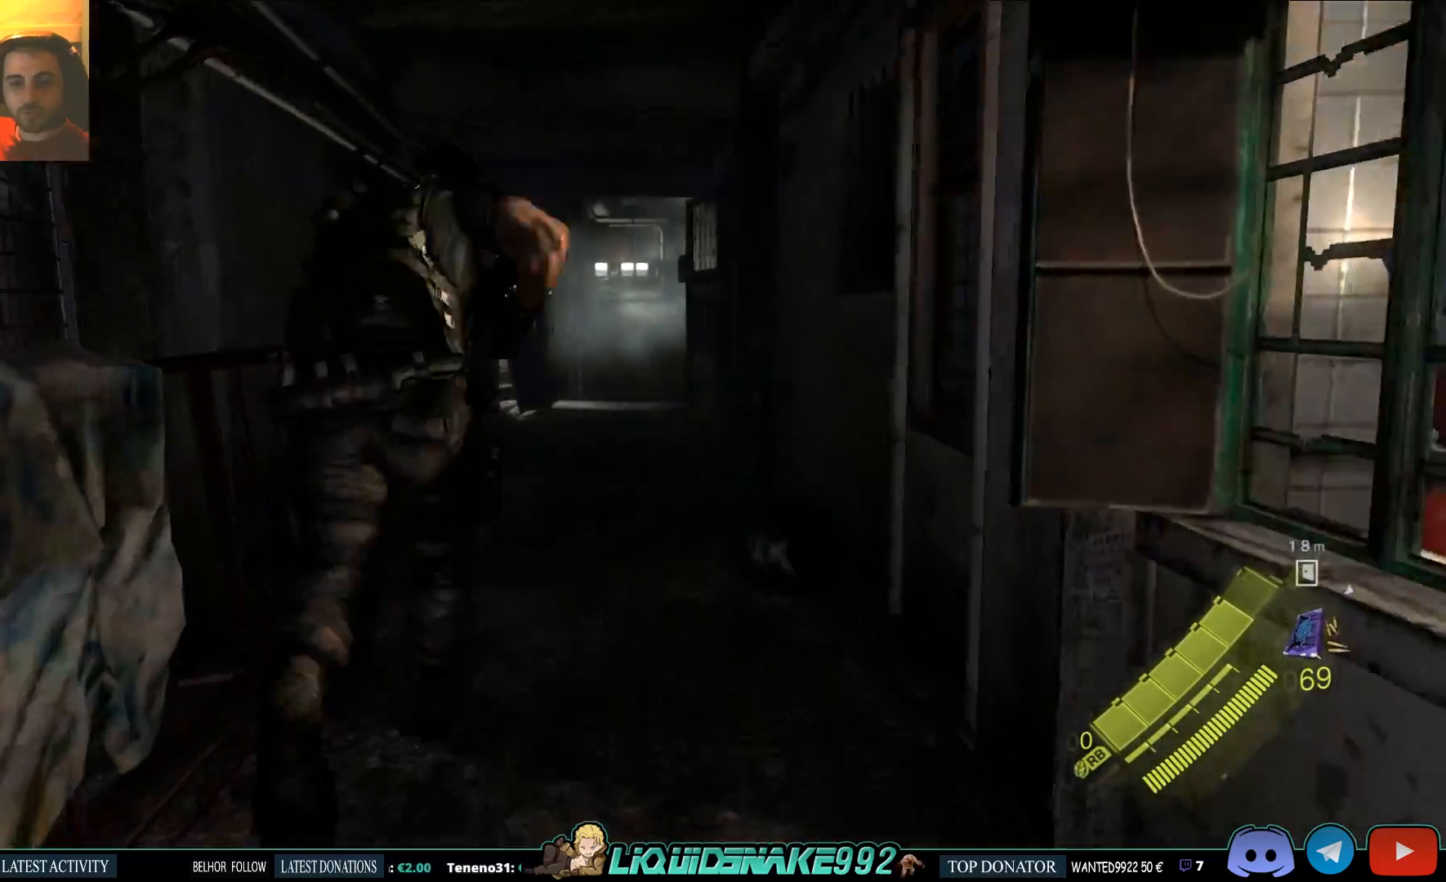
{"buttons": ["L3"], "left_stick": "up", "right_stick": "center", "events": []}
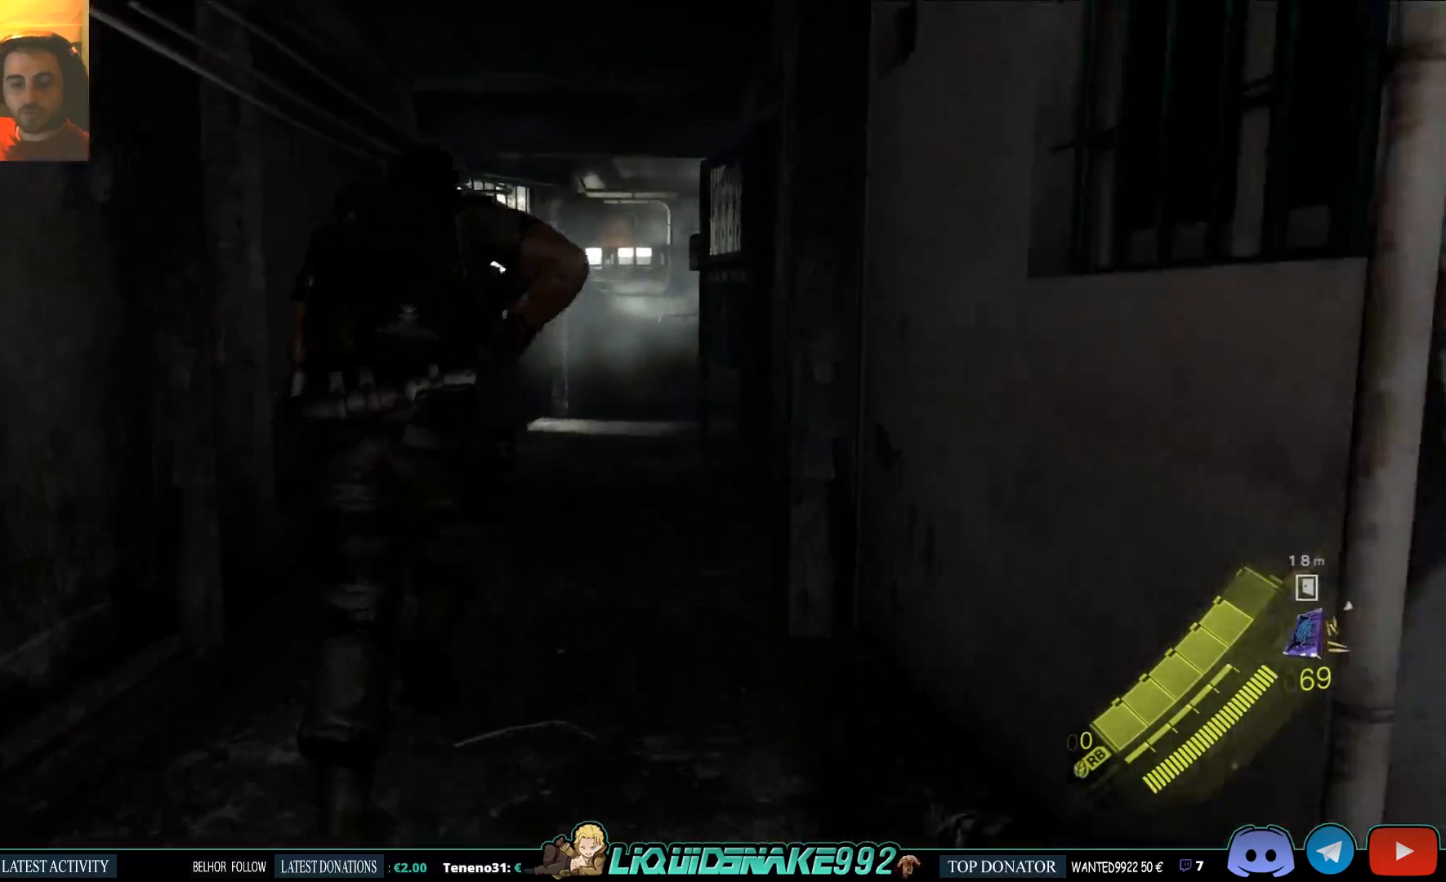
{"buttons": ["L3"], "left_stick": "up", "right_stick": "center", "events": []}
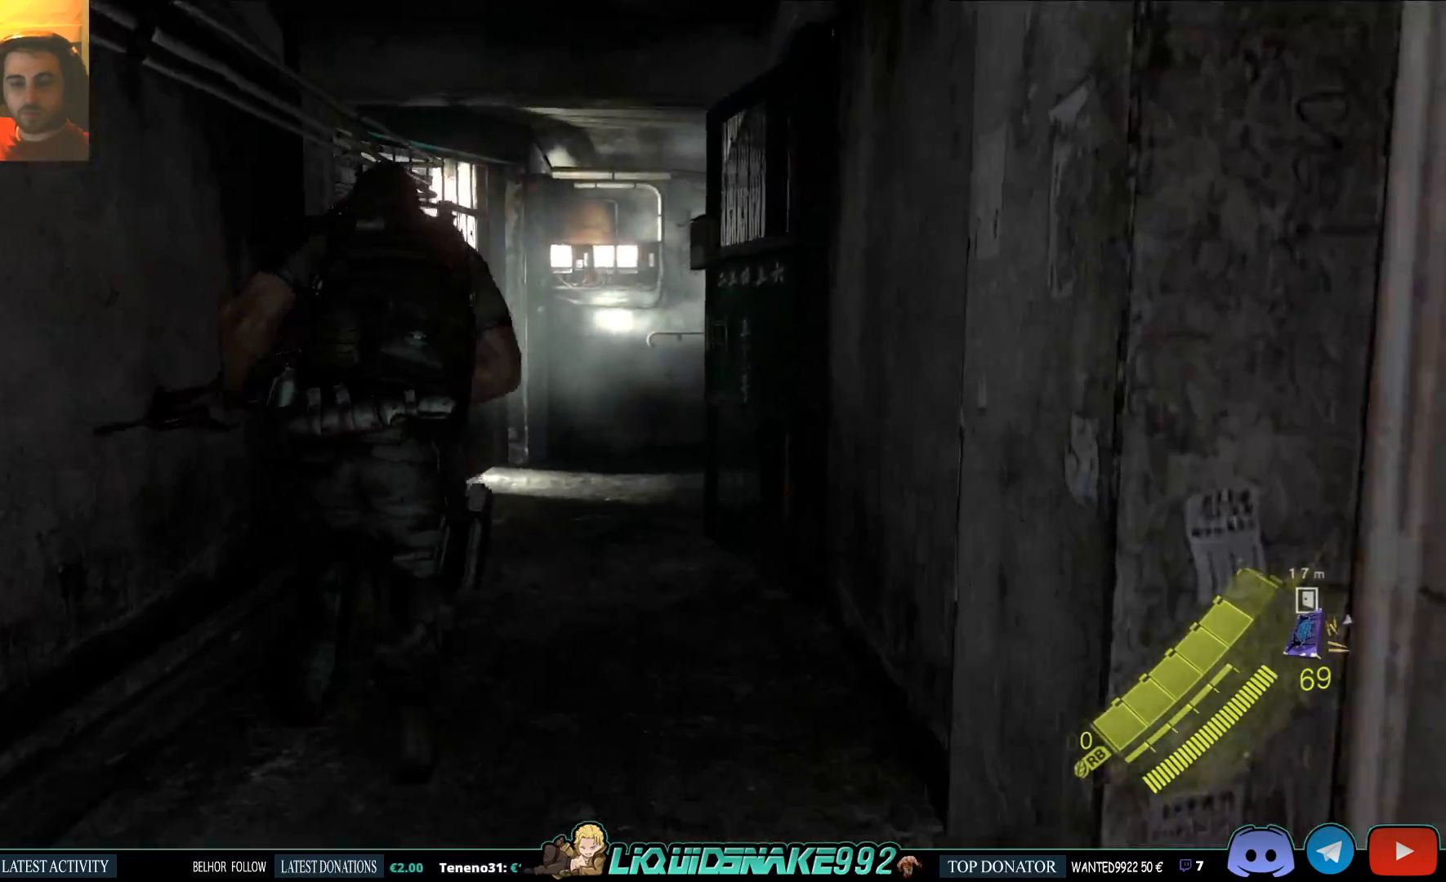
{"buttons": [], "left_stick": "up", "right_stick": "right", "events": [[250, "L3", "up"], [367, "right_stick", "right"]]}
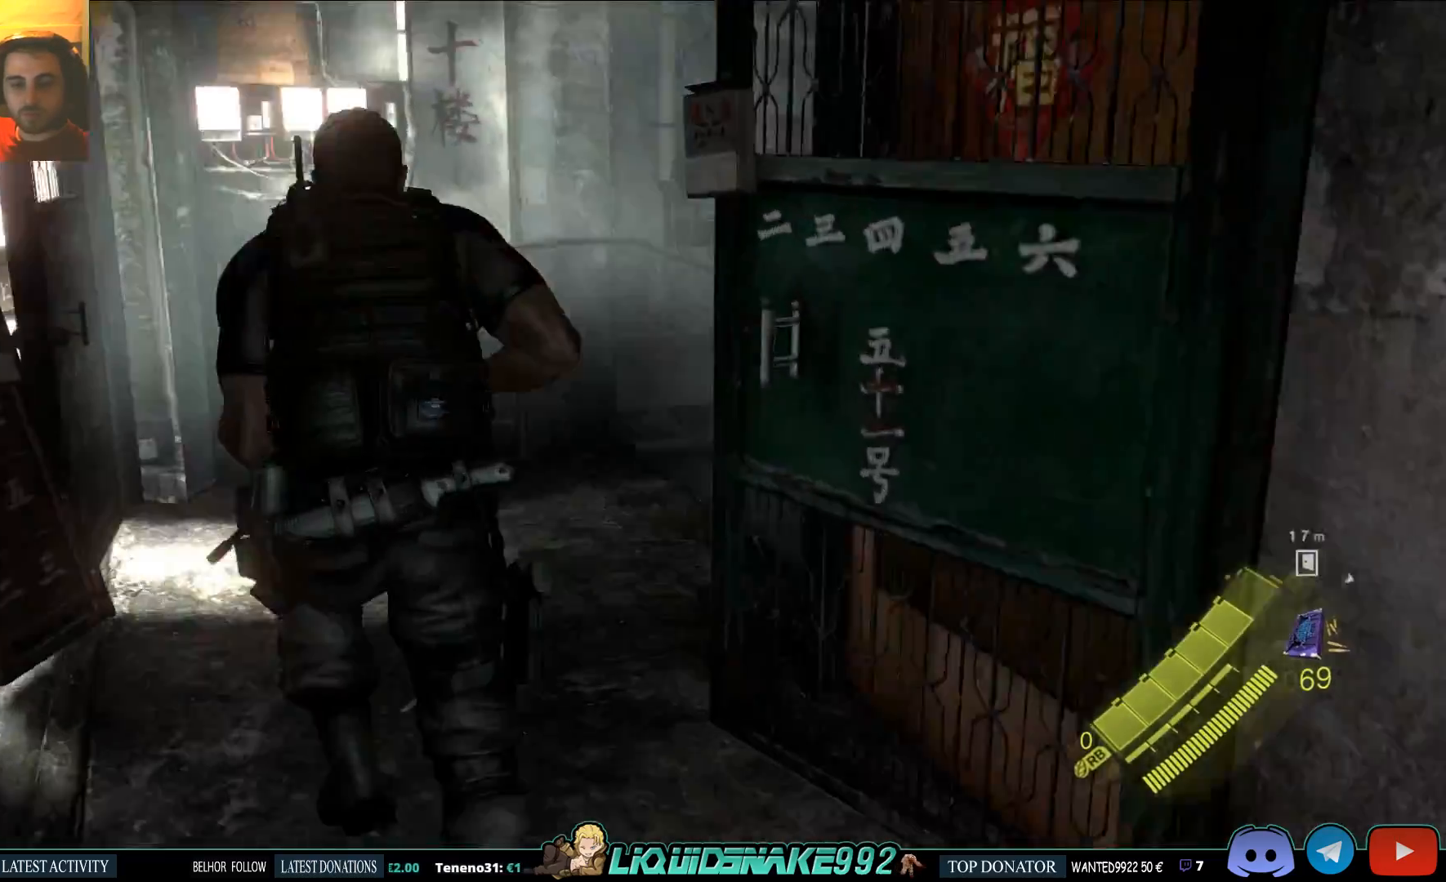
{"buttons": [], "left_stick": "up", "right_stick": "center", "events": [[267, "right_stick", "center"]]}
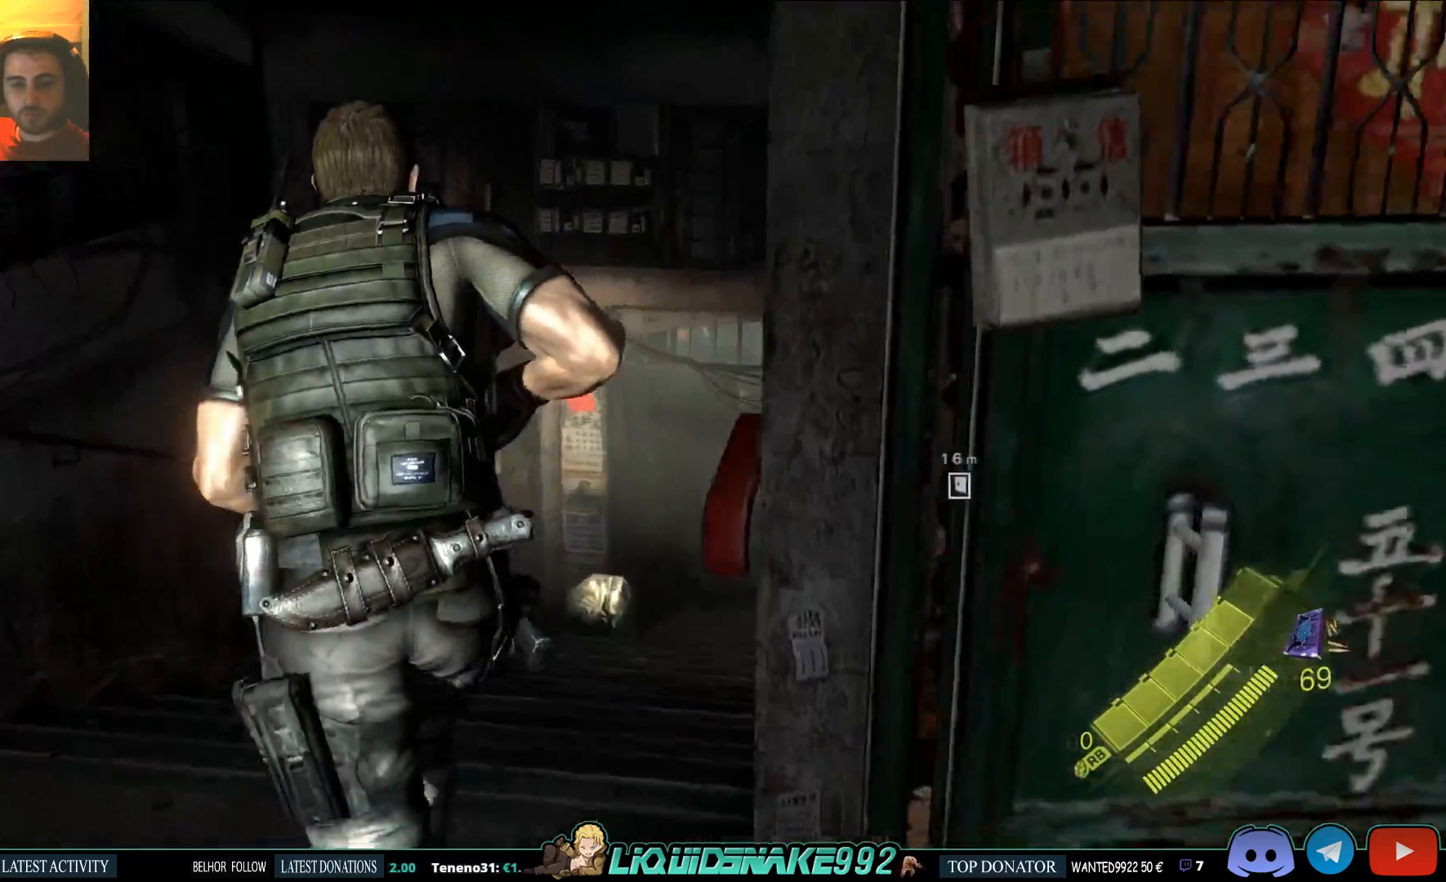
{"buttons": [], "left_stick": "up", "right_stick": "center", "events": []}
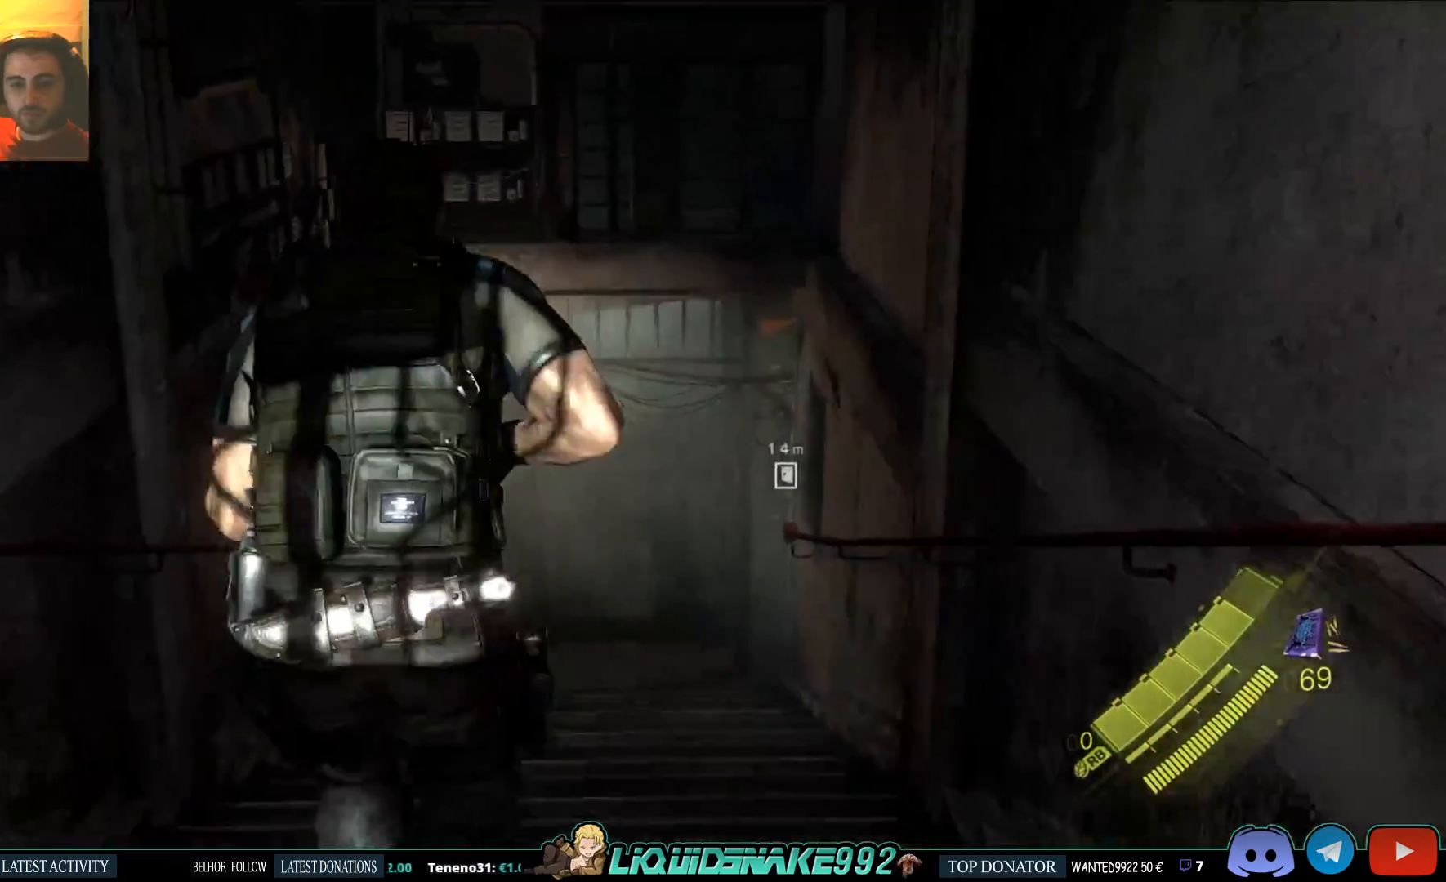
{"buttons": ["L3"], "left_stick": "up", "right_stick": "center", "events": [[317, "L3", "down"]]}
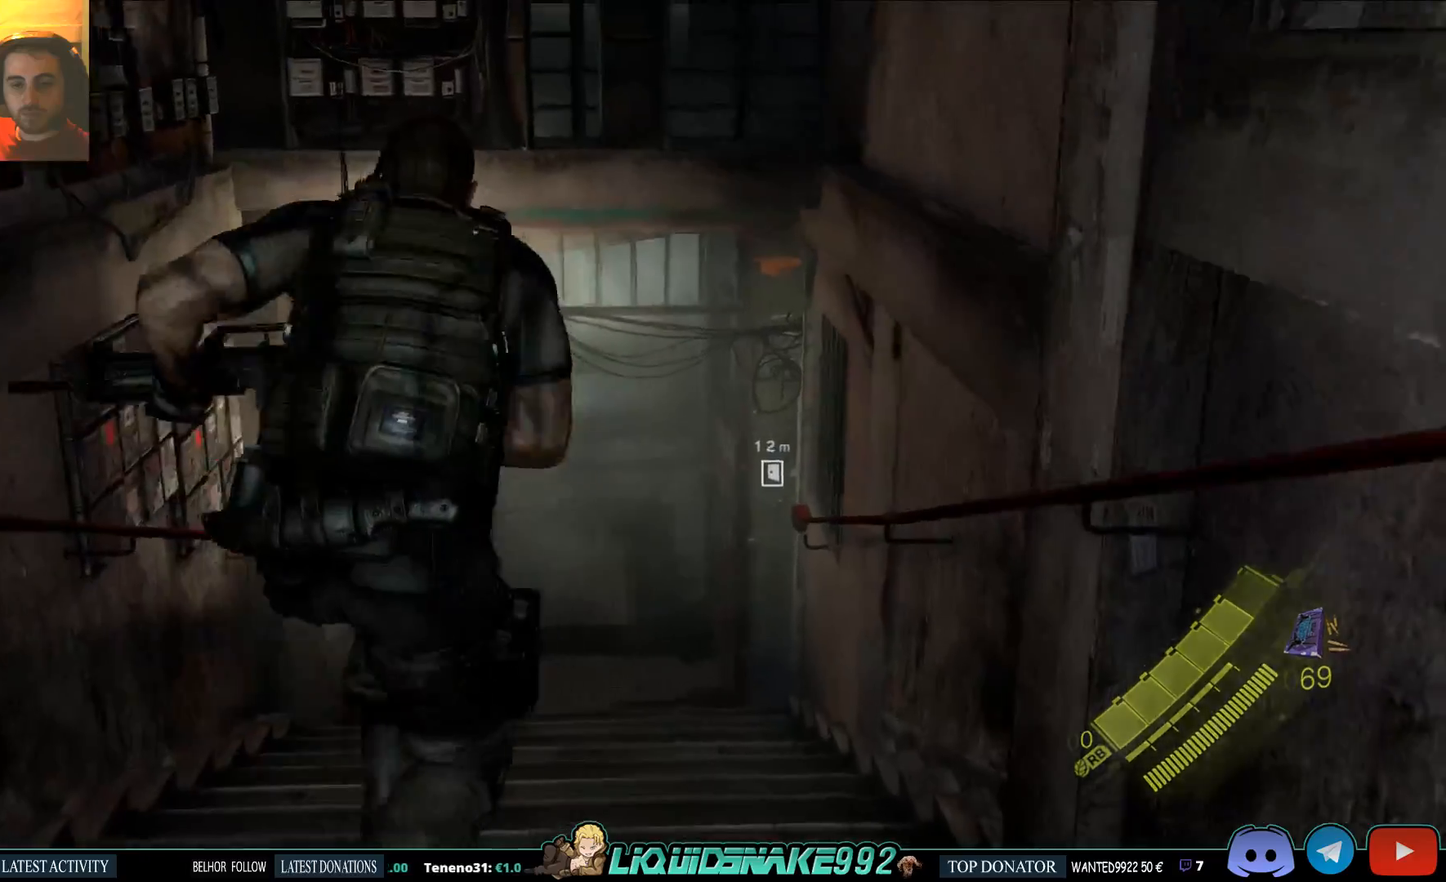
{"buttons": ["L3"], "left_stick": "up-left", "right_stick": "center", "events": [[383, "left_stick", "up-left"]]}
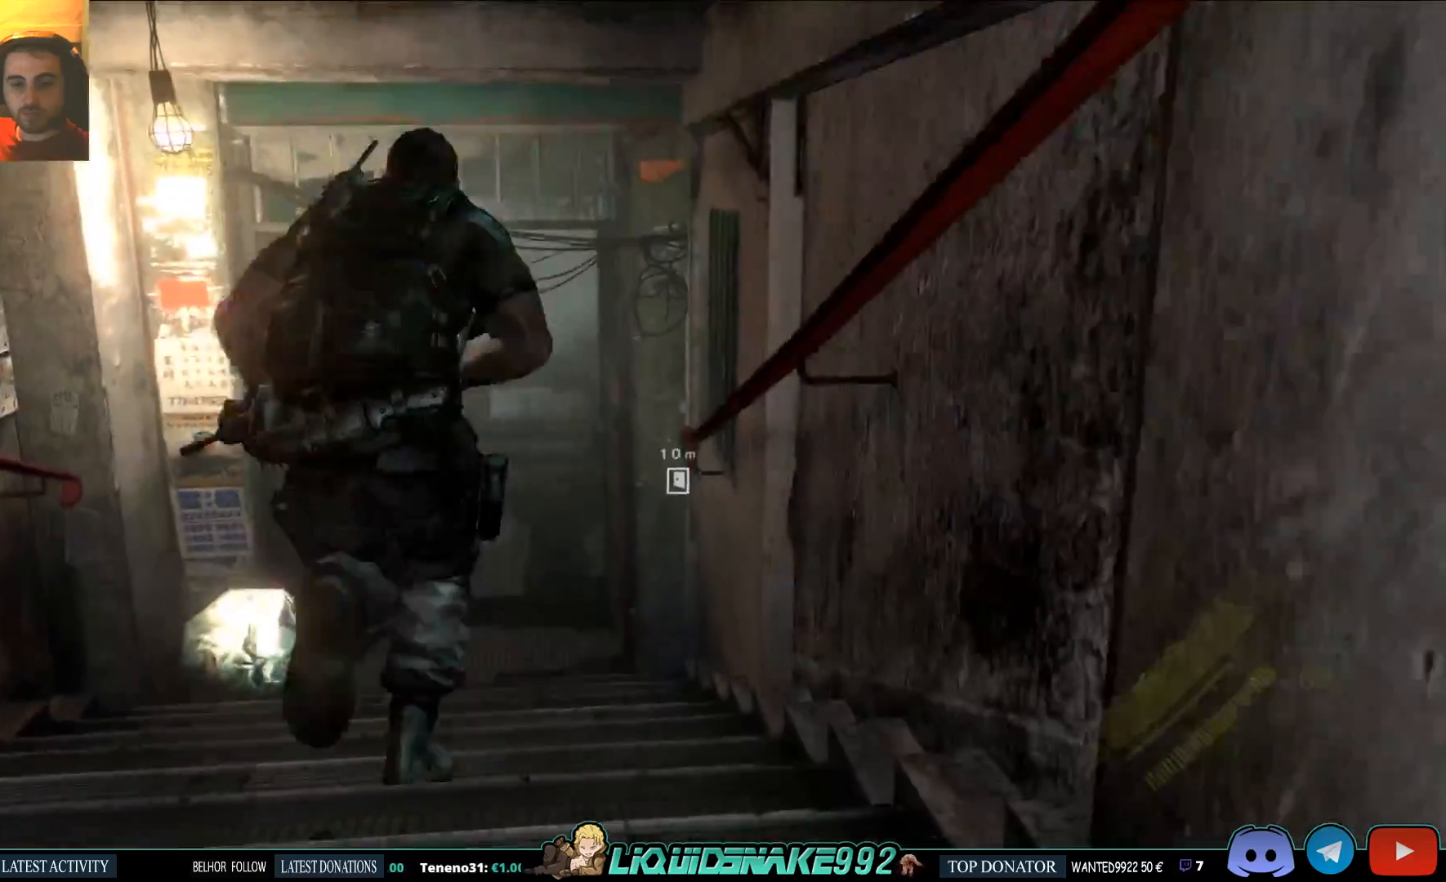
{"buttons": [], "left_stick": "up-left", "right_stick": "center", "events": [[250, "L3", "up"], [317, "right_stick", "right"], [500, "right_stick", "center"]]}
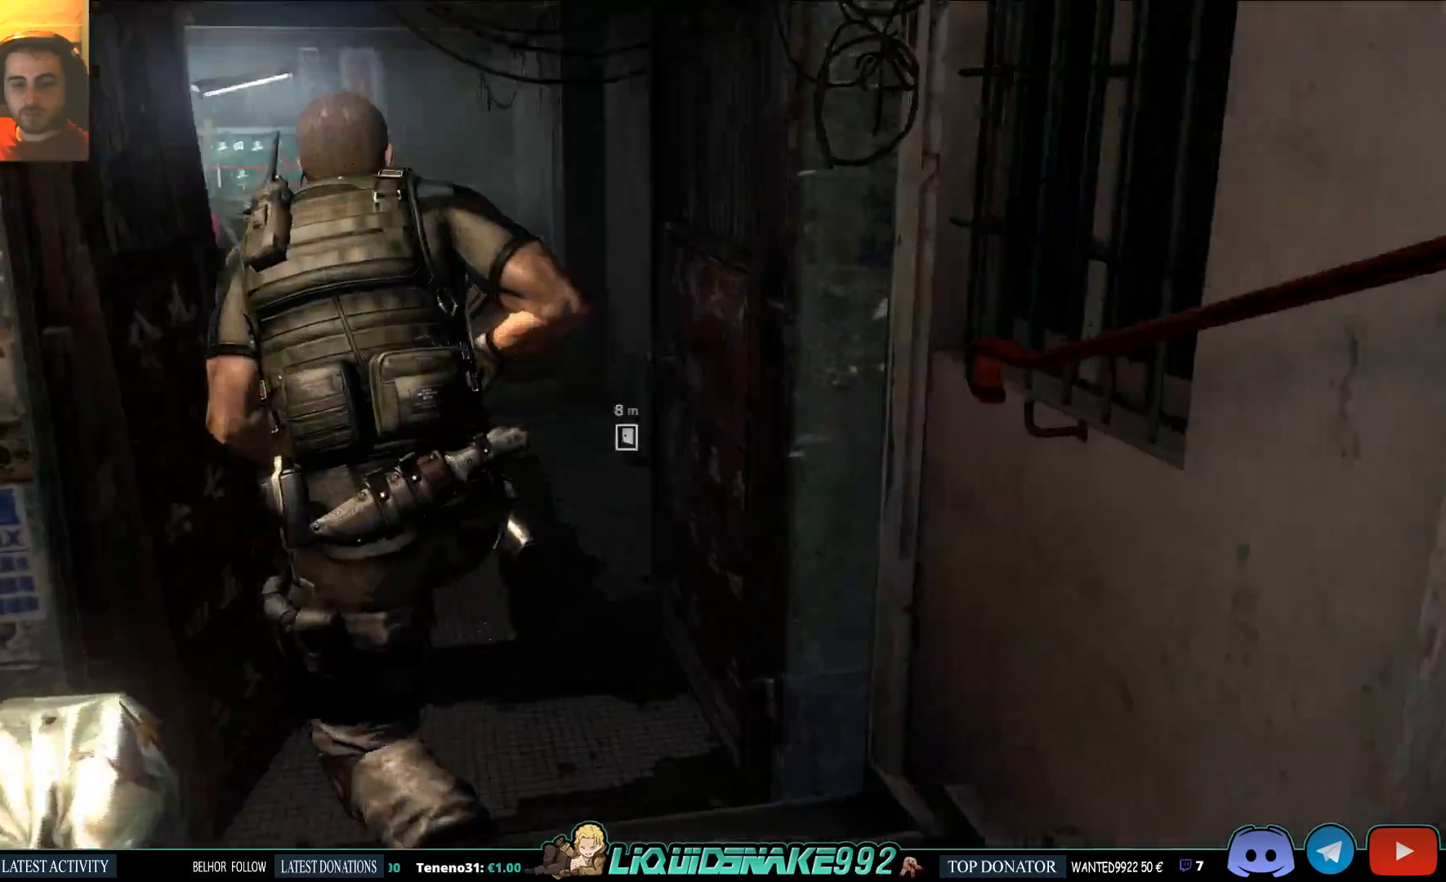
{"buttons": [], "left_stick": "up-left", "right_stick": "center", "events": []}